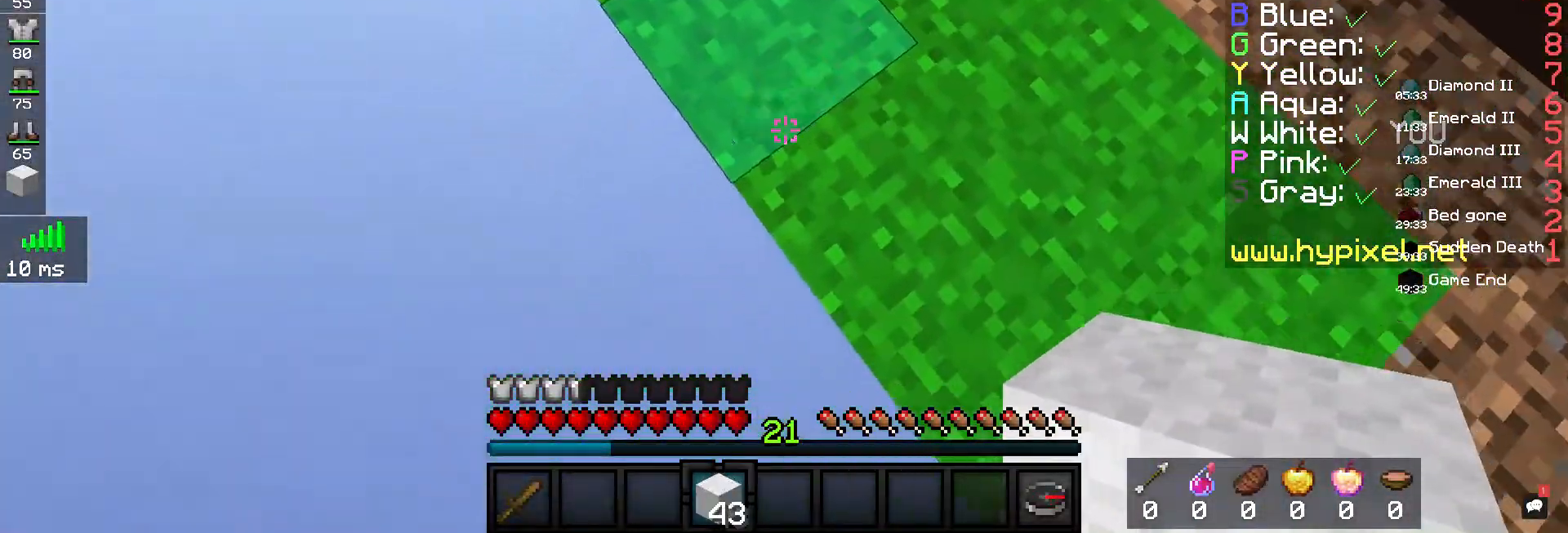
Gameplay with keyboard and mouse; each line is a JSON object with the keys and mouse buttons held at the frame after it. "events" lists presses ("down") and releases ("up") of "a", "d", "s", "space", "w", "mouse_left" and "mouse_right" between this image and that frame as [ms after this image, input, new state], when the widget could be followed in between. "mouse_left", "mouse_right" = the "left", "right" buttons of the "mouse" list. No other keys are recorded. Fast repeated clicks can show as one long hold. Mouse movement is not recorded.
{"keys": ["a", "s"], "mouse": [], "events": [[267, "w", "down"], [400, "w", "up"], [433, "s", "down"]]}
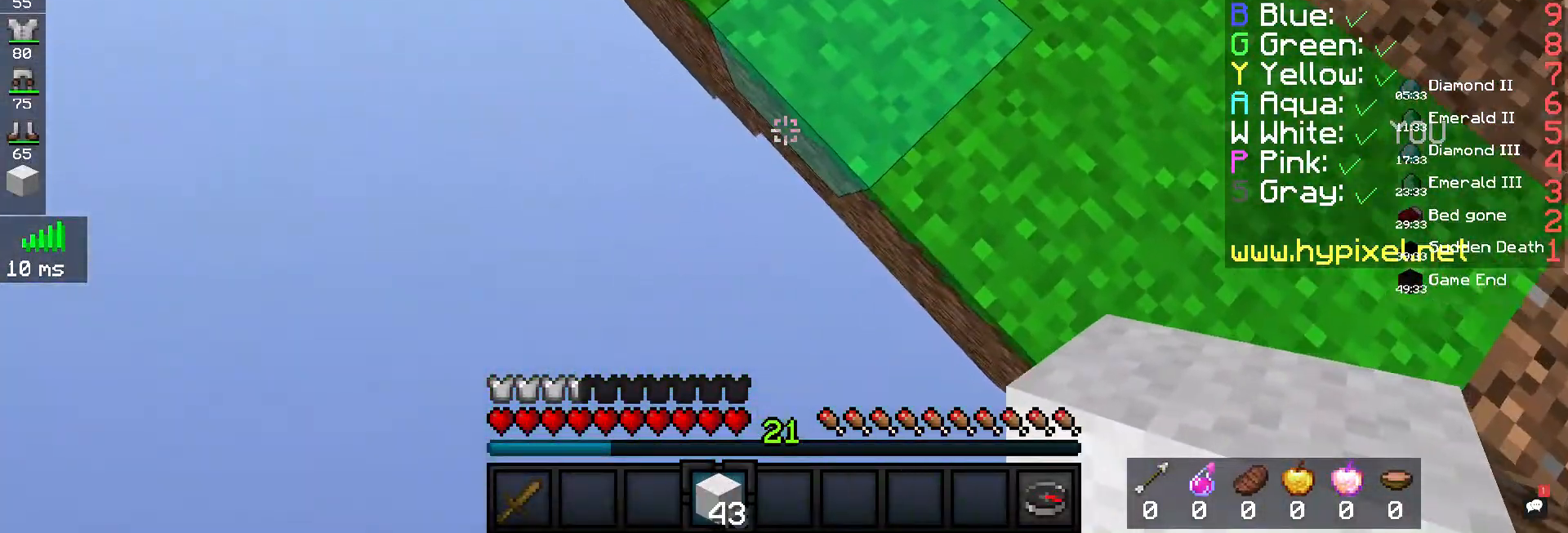
{"keys": ["a", "s"], "mouse": ["right"], "events": [[233, "mouse_right", "down"], [233, "space", "down"], [500, "space", "up"]]}
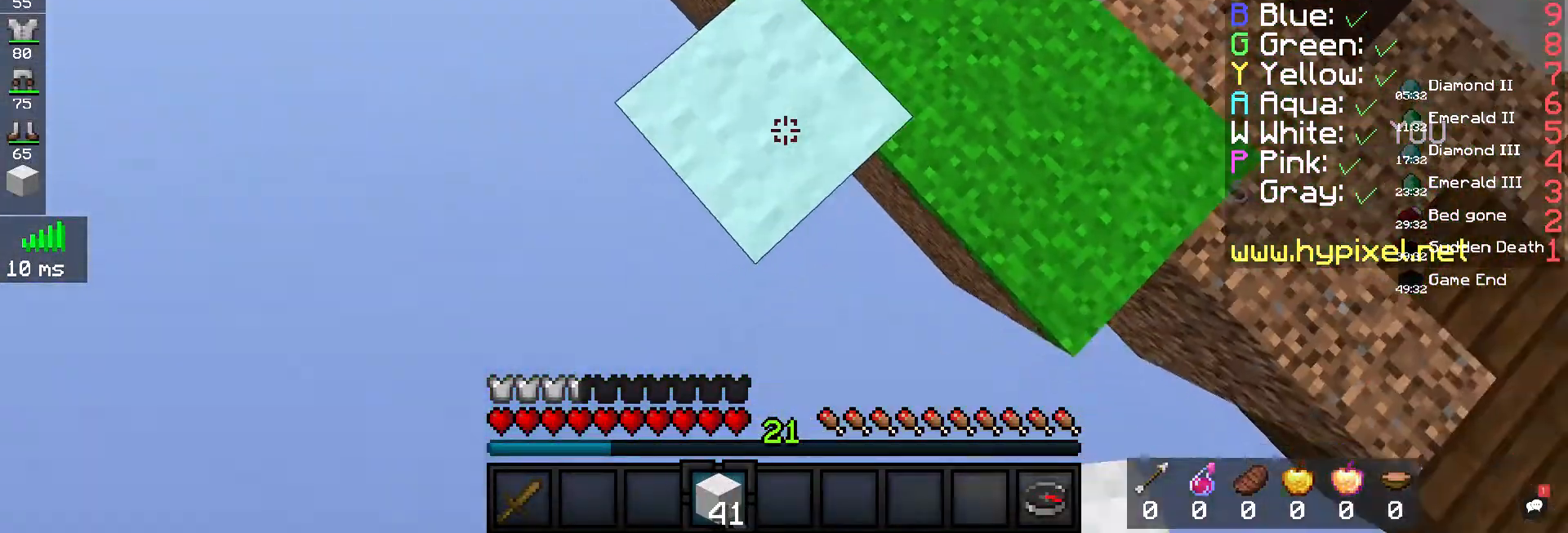
{"keys": ["a", "s"], "mouse": [], "events": [[200, "mouse_right", "up"]]}
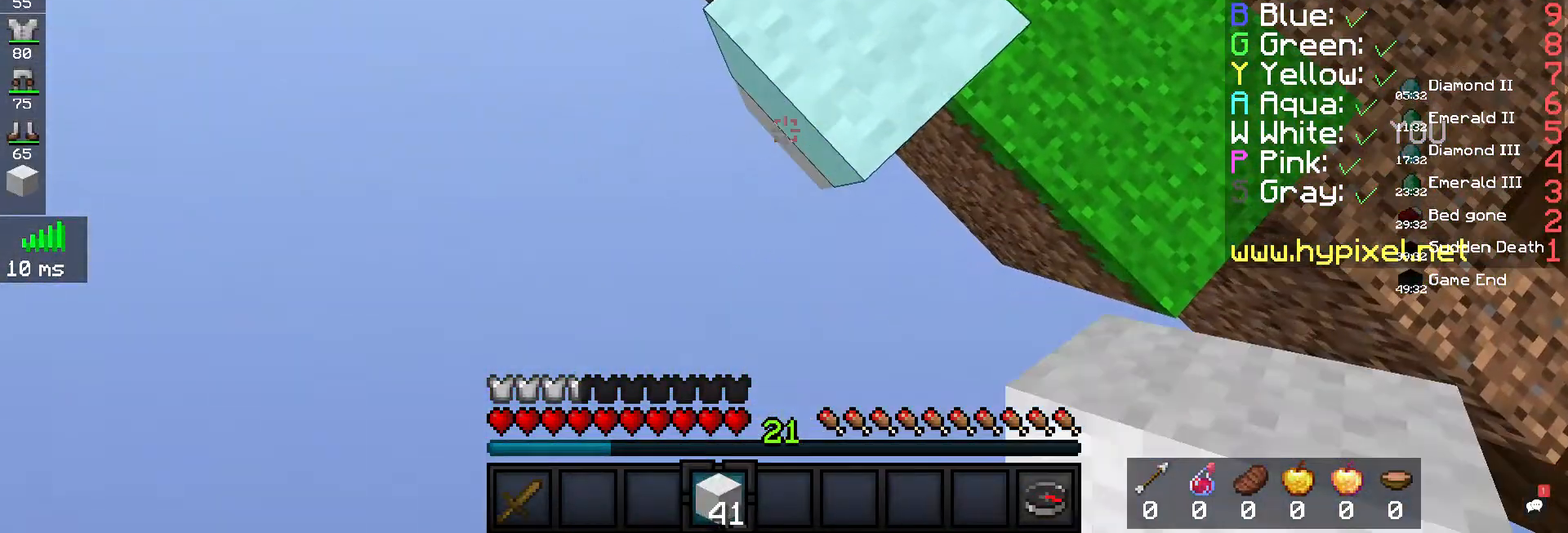
{"keys": ["a", "s"], "mouse": [], "events": [[33, "mouse_right", "down"], [33, "space", "down"], [133, "mouse_right", "up"], [167, "space", "up"], [233, "mouse_right", "down"], [367, "mouse_right", "up"]]}
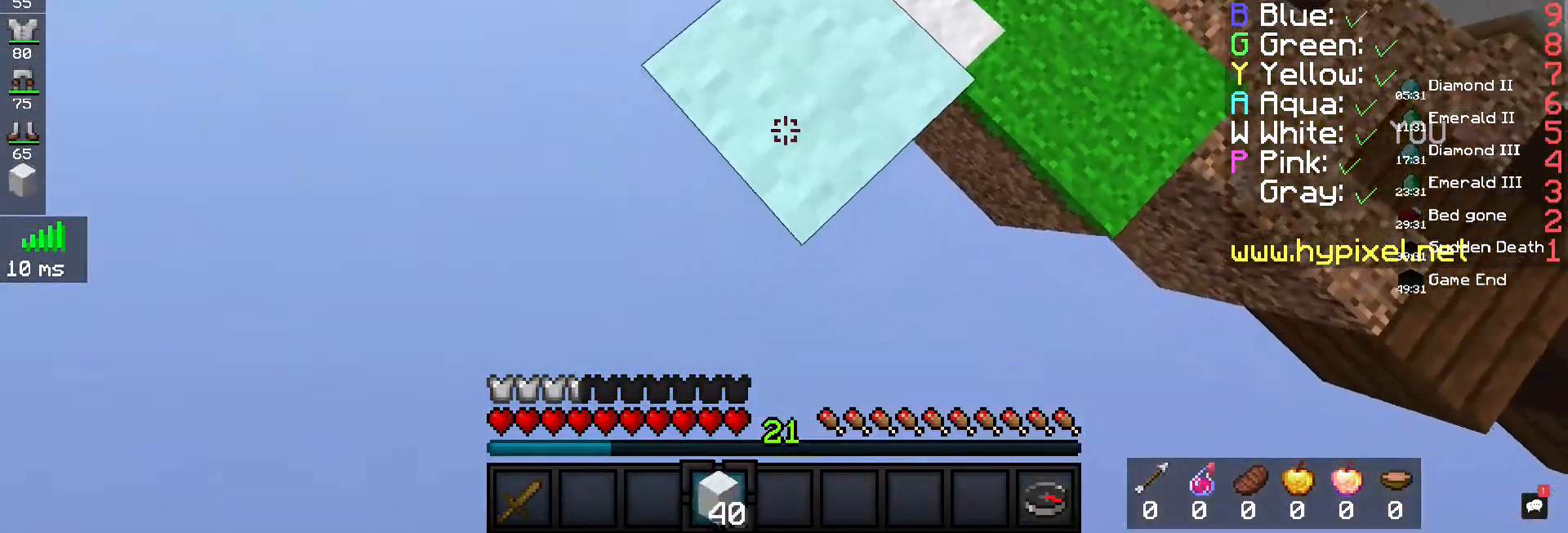
{"keys": ["a", "s", "space"], "mouse": [], "events": [[267, "mouse_right", "down"], [333, "space", "down"], [433, "mouse_right", "up"]]}
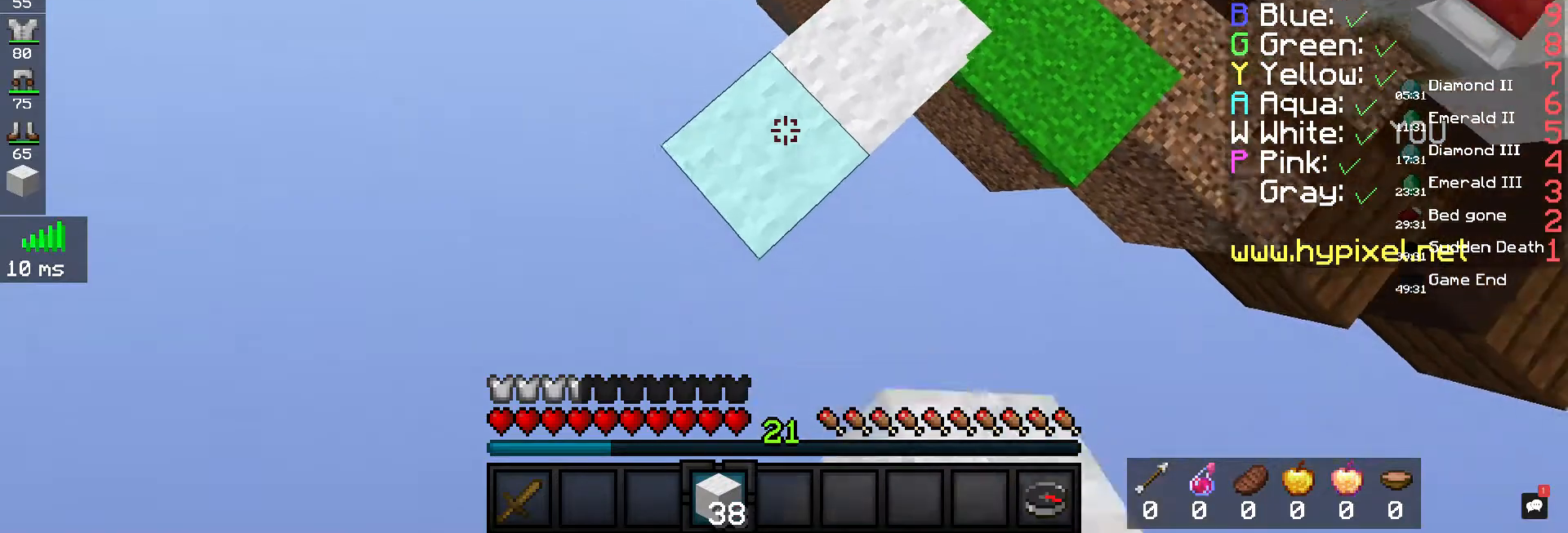
{"keys": ["a", "s"], "mouse": ["right"], "events": [[33, "mouse_right", "down"], [33, "space", "up"], [200, "mouse_right", "up"], [500, "mouse_right", "down"]]}
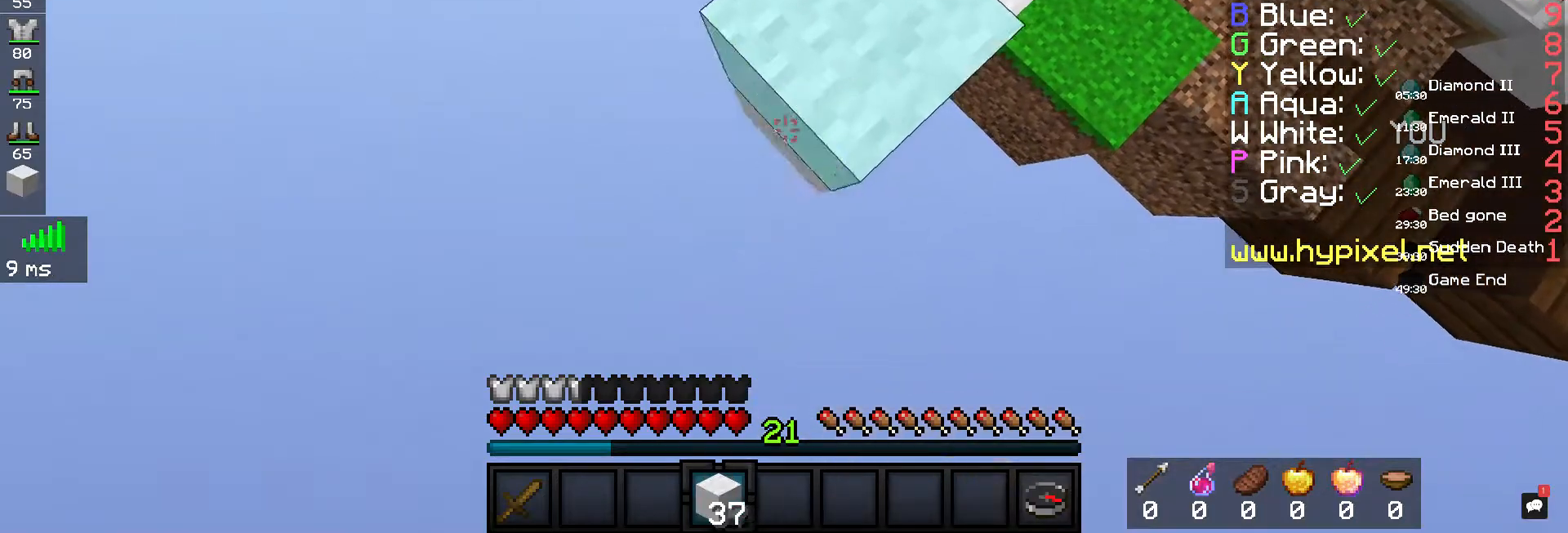
{"keys": ["a", "s"], "mouse": [], "events": [[100, "space", "down"], [200, "mouse_right", "up"], [267, "space", "up"], [300, "mouse_right", "down"], [500, "mouse_right", "up"]]}
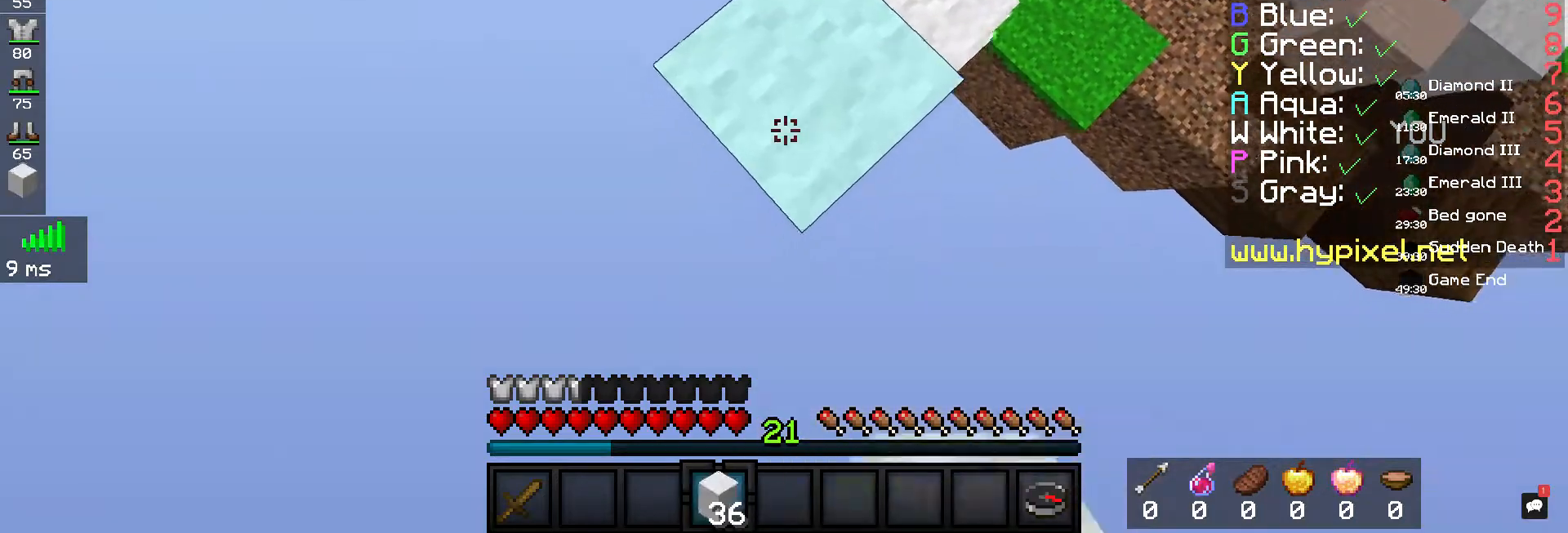
{"keys": ["a", "s", "space"], "mouse": ["right"], "events": [[433, "mouse_right", "down"], [500, "space", "down"]]}
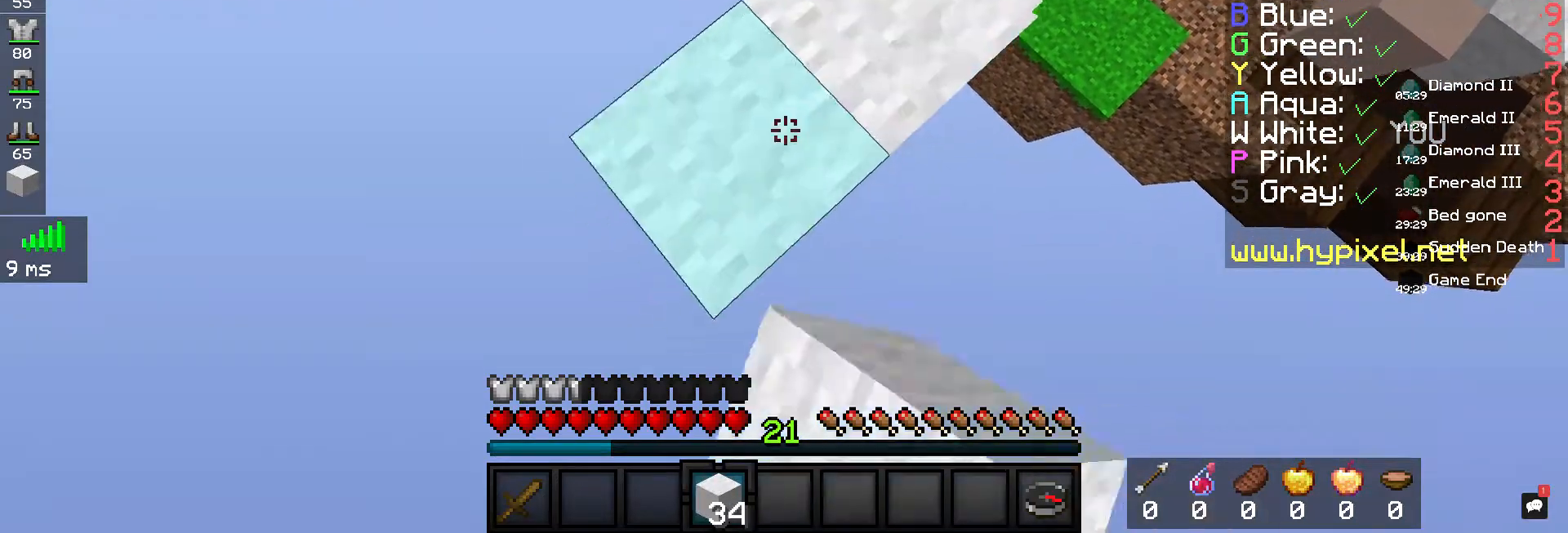
{"keys": ["a", "s"], "mouse": [], "events": [[67, "mouse_right", "up"], [200, "space", "up"], [233, "mouse_right", "down"], [400, "mouse_right", "up"]]}
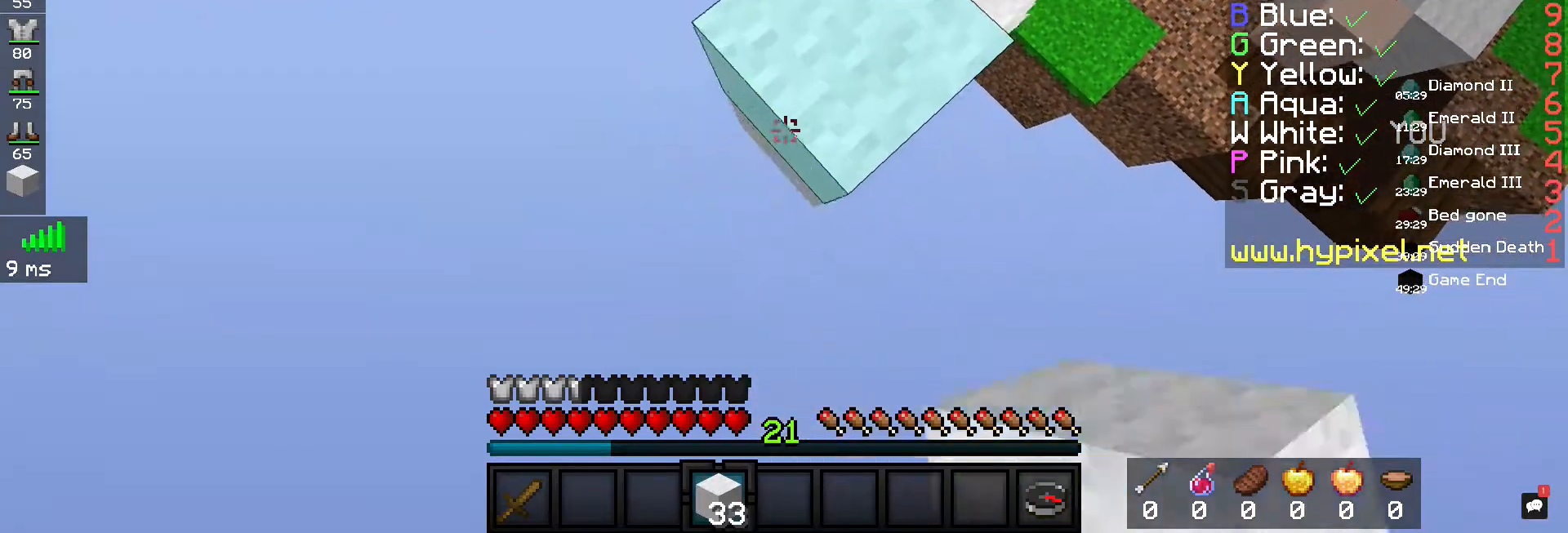
{"keys": ["a", "s"], "mouse": ["right"], "events": [[167, "mouse_right", "down"], [233, "space", "down"], [333, "mouse_right", "up"], [400, "space", "up"], [467, "mouse_right", "down"]]}
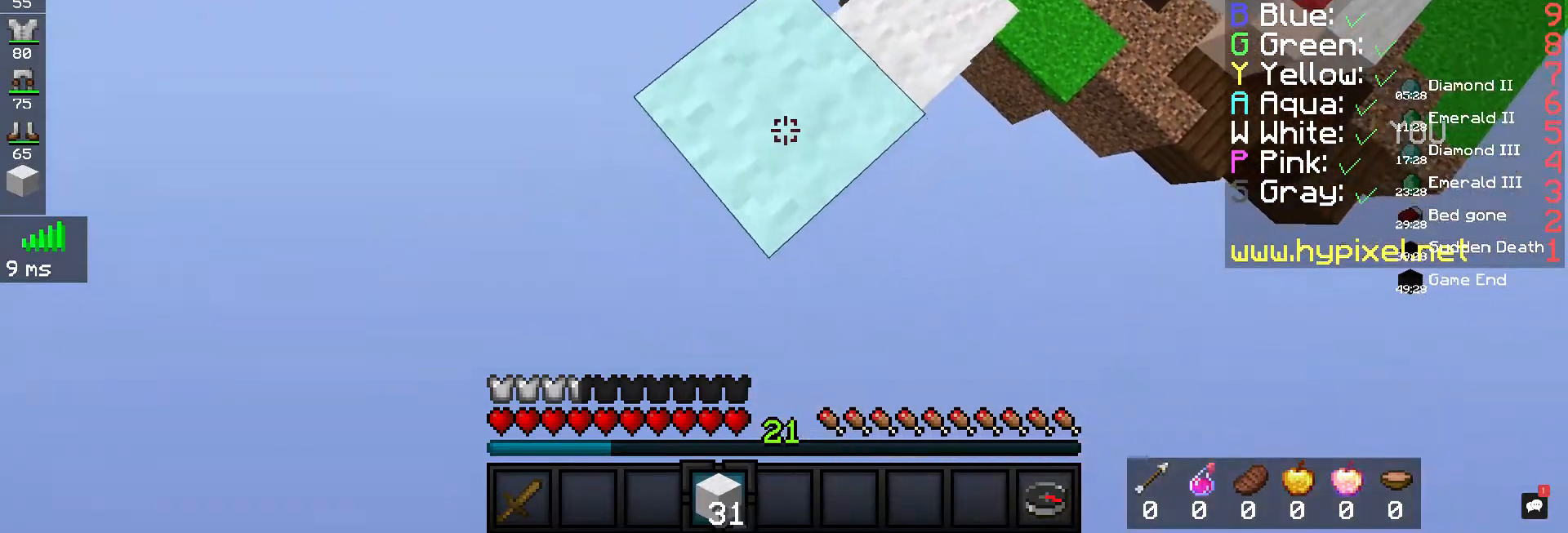
{"keys": ["a", "s", "space"], "mouse": ["right"], "events": [[133, "mouse_right", "up"], [433, "mouse_right", "down"], [500, "space", "down"]]}
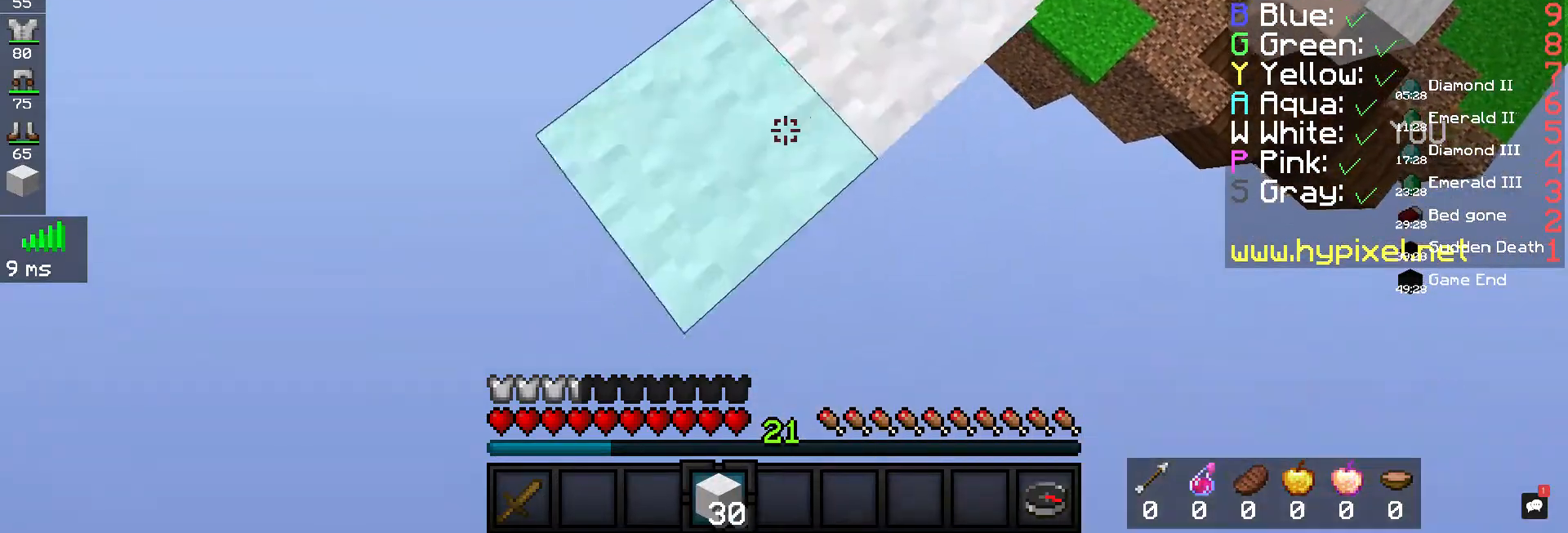
{"keys": ["a", "s"], "mouse": [], "events": [[100, "mouse_right", "up"], [167, "mouse_right", "down"], [167, "space", "up"], [367, "mouse_right", "up"]]}
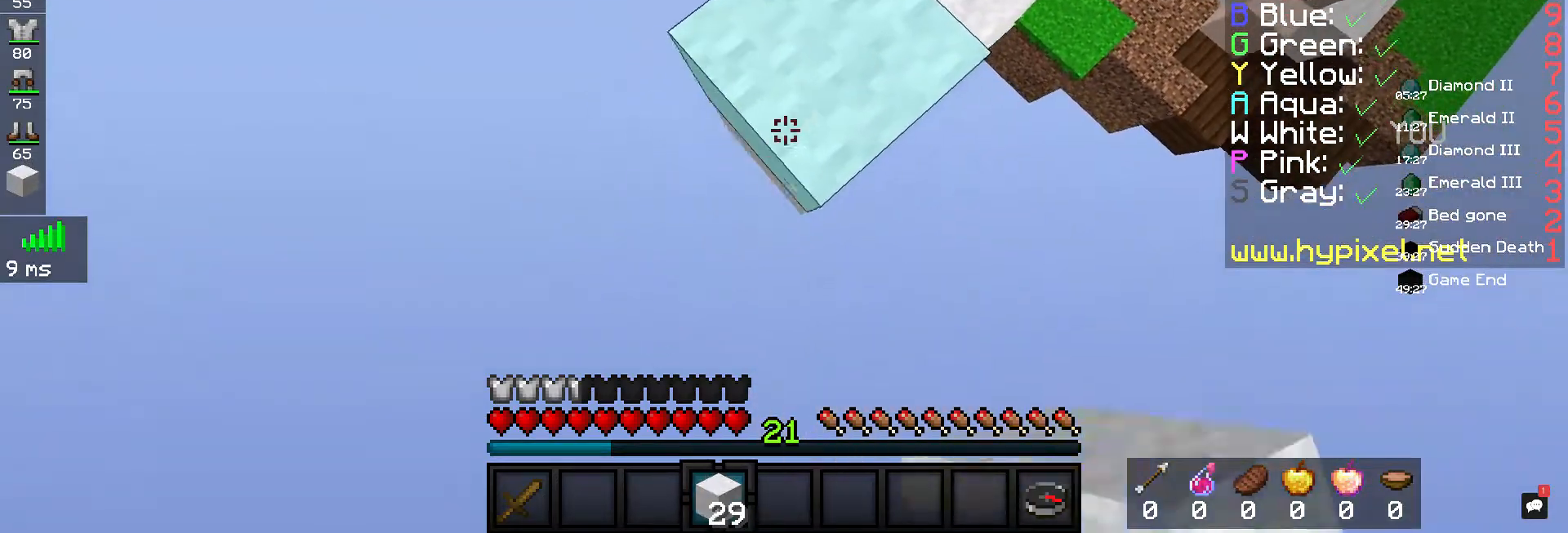
{"keys": ["a", "s"], "mouse": ["right"], "events": [[200, "mouse_right", "down"], [267, "space", "down"], [400, "mouse_right", "up"], [433, "space", "up"], [500, "mouse_right", "down"]]}
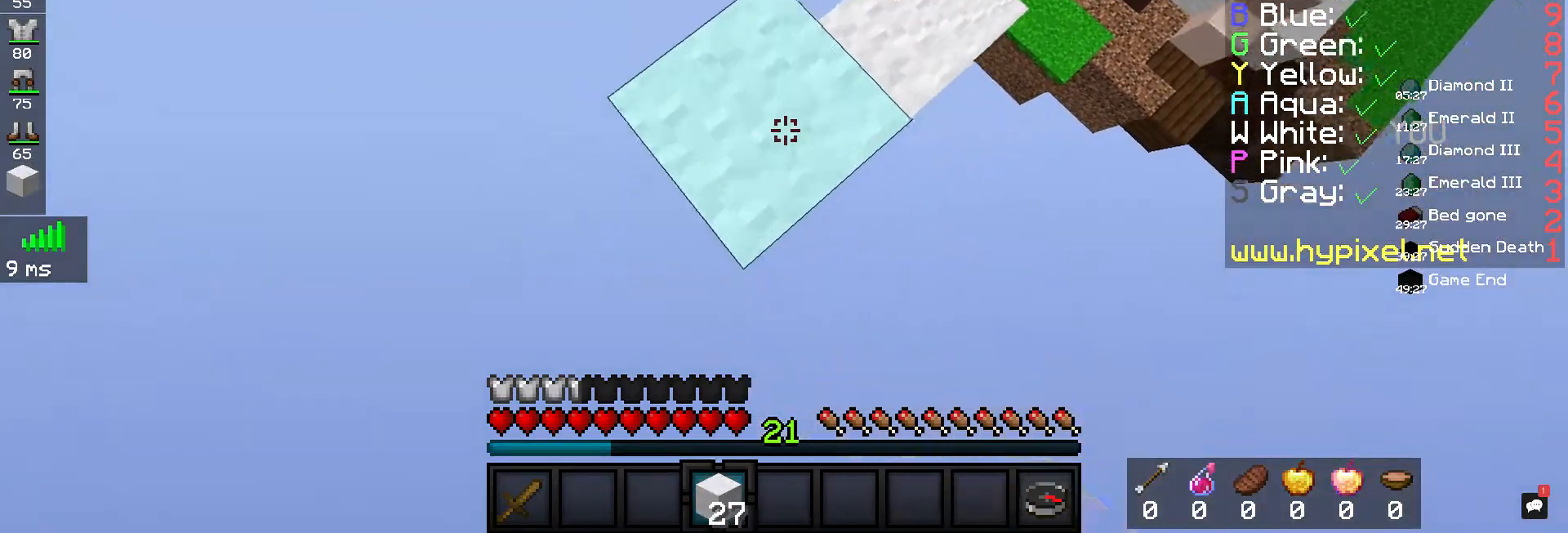
{"keys": ["a", "s"], "mouse": ["right"], "events": [[200, "mouse_right", "up"], [500, "mouse_right", "down"]]}
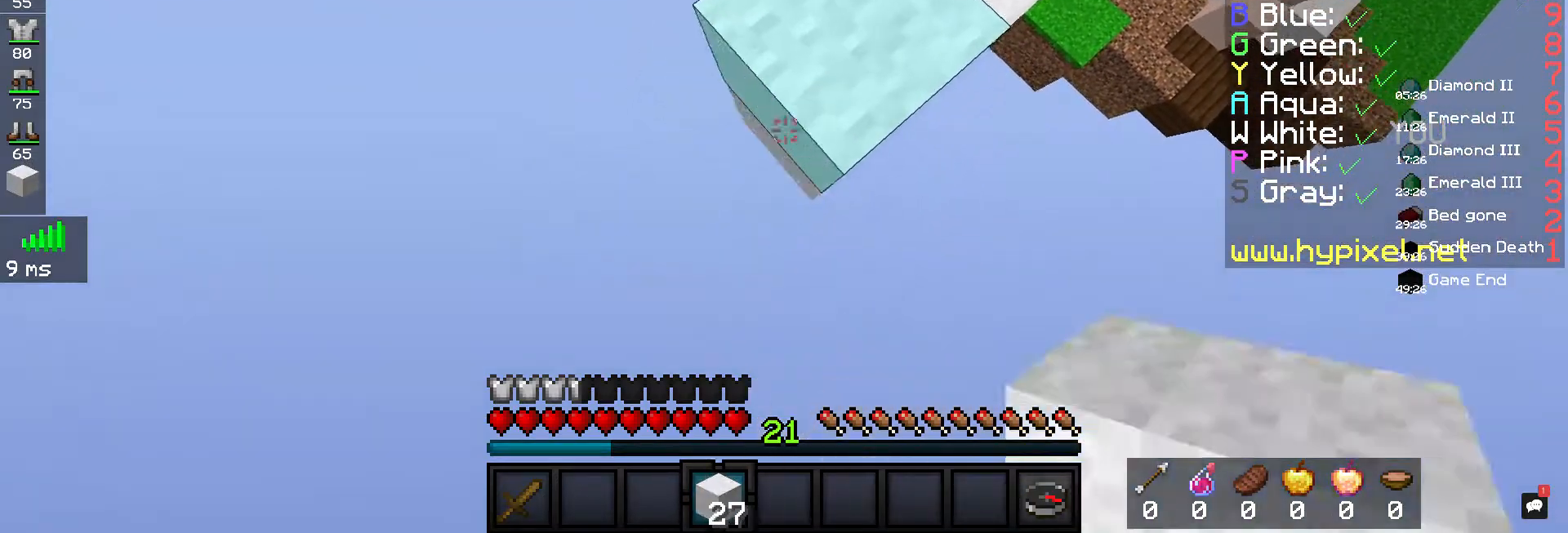
{"keys": ["a", "s"], "mouse": [], "events": [[100, "space", "down"], [200, "mouse_right", "up"], [233, "space", "up"], [300, "mouse_right", "down"], [500, "mouse_right", "up"]]}
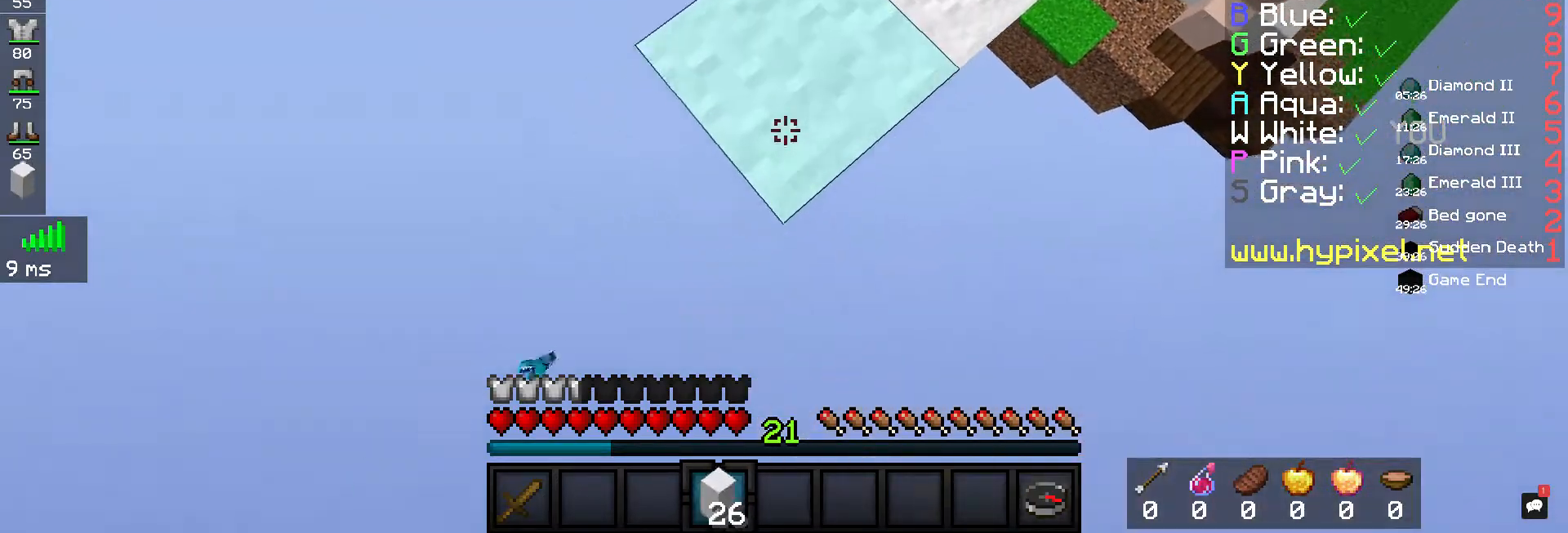
{"keys": ["a", "s"], "mouse": ["right"], "events": [[367, "mouse_right", "down"]]}
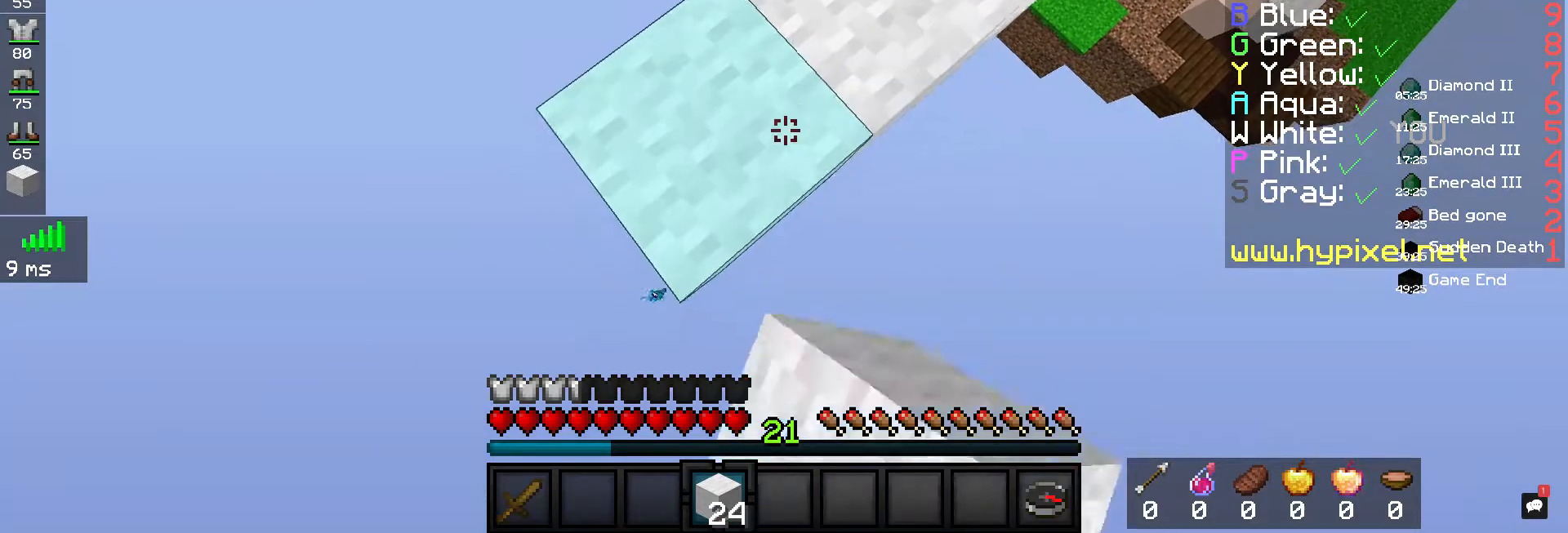
{"keys": ["a", "s"], "mouse": [], "events": [[200, "mouse_right", "up"], [367, "s", "up"], [500, "s", "down"]]}
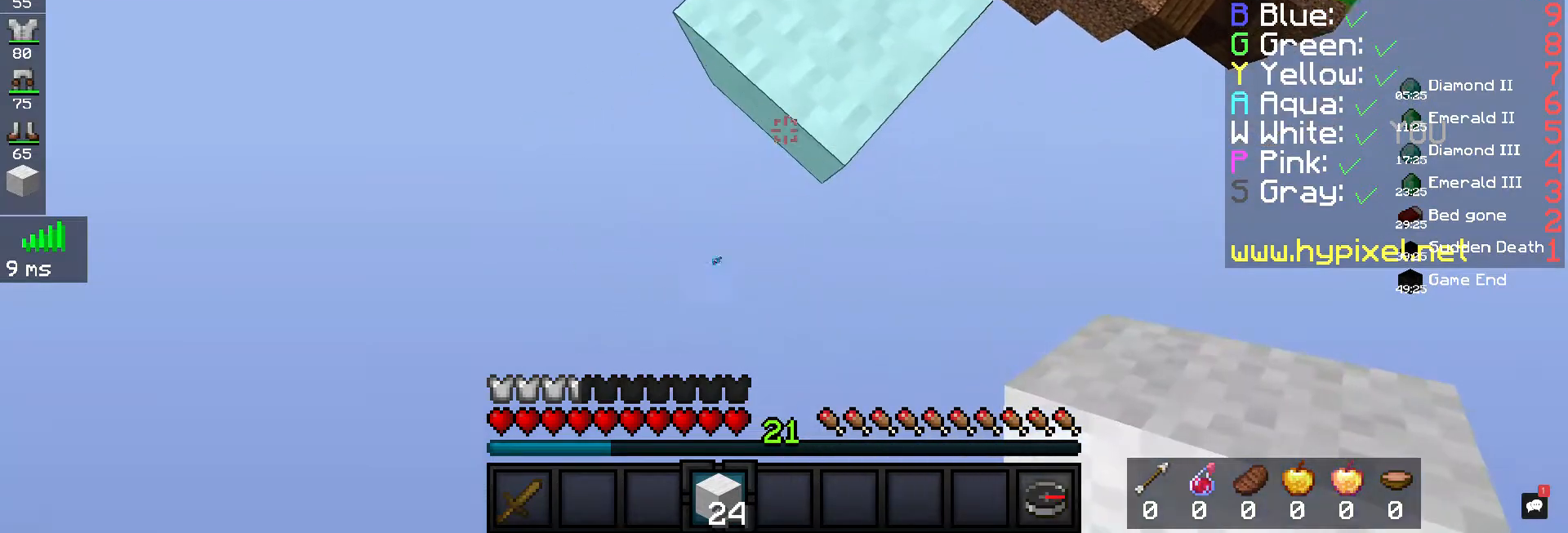
{"keys": ["a", "s"], "mouse": ["right"], "events": [[467, "mouse_right", "down"]]}
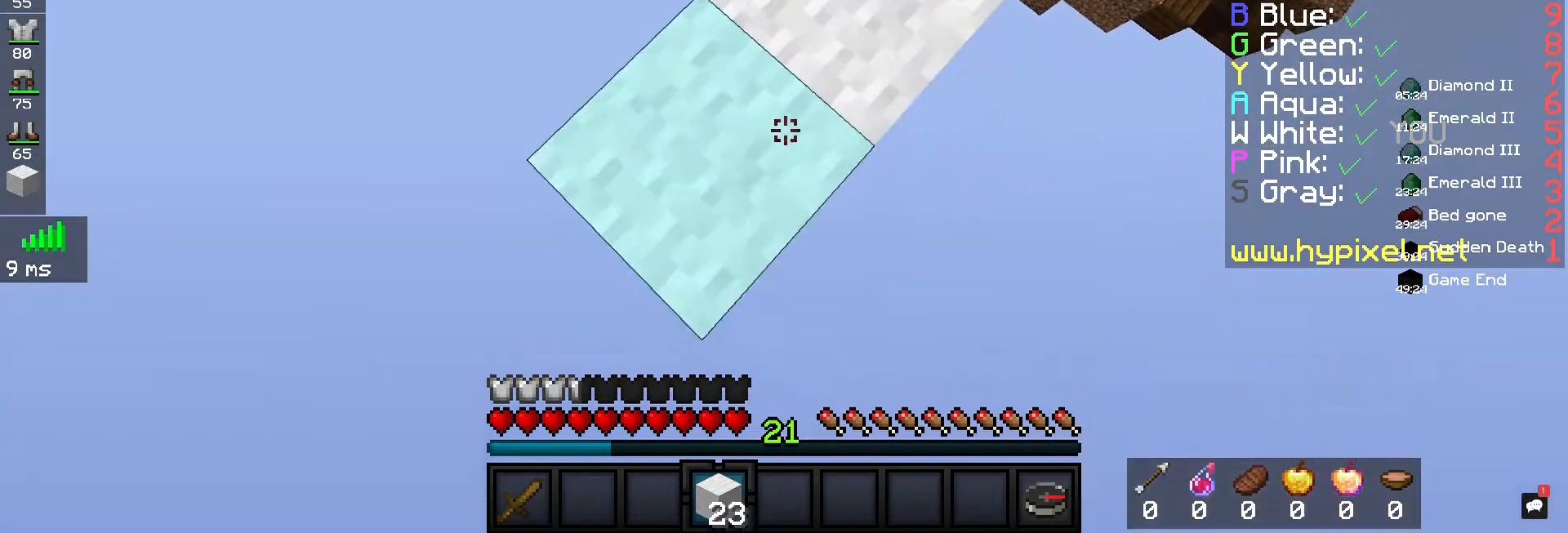
{"keys": ["a", "s"], "mouse": ["right"], "events": [[133, "mouse_right", "up"], [500, "mouse_right", "down"]]}
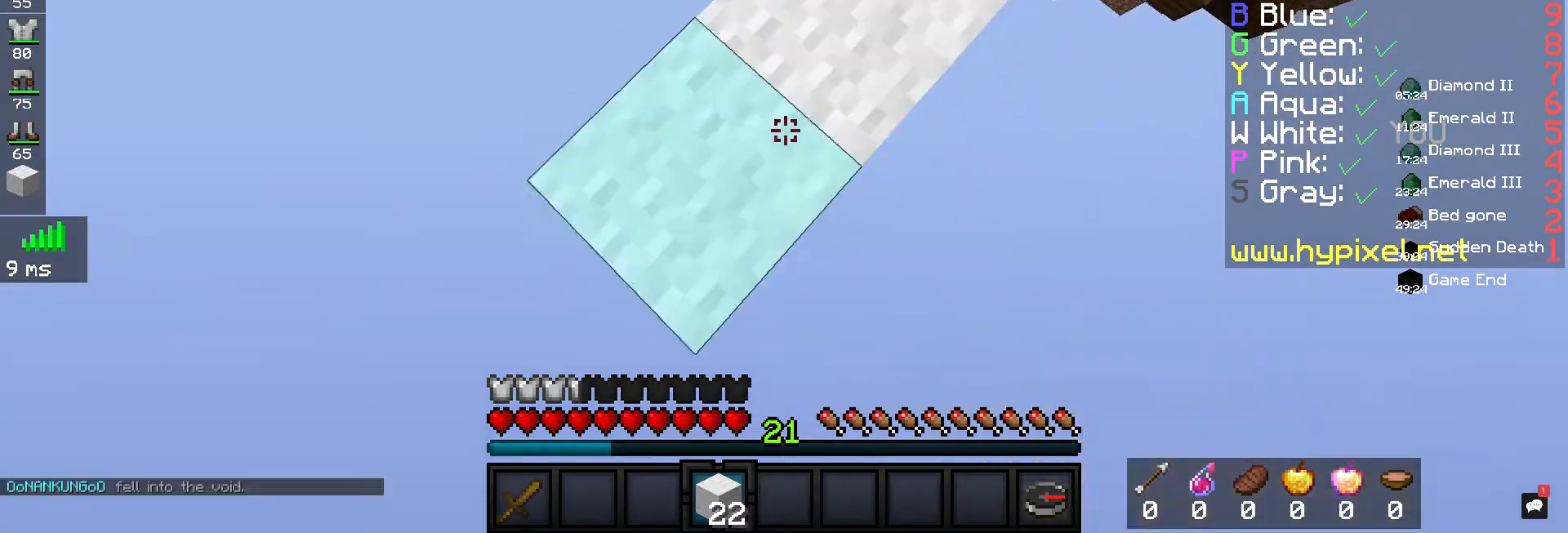
{"keys": ["a", "s"], "mouse": ["right"], "events": [[167, "mouse_right", "up"], [433, "mouse_right", "down"]]}
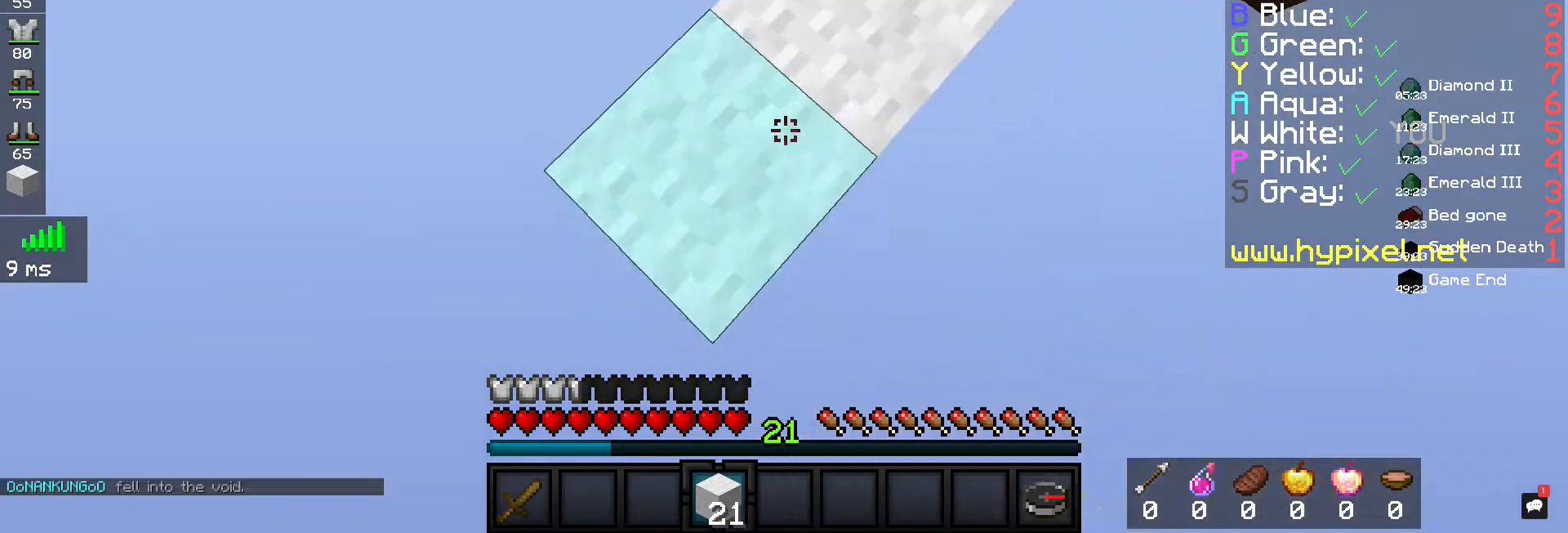
{"keys": ["a", "s"], "mouse": ["right"], "events": [[167, "mouse_right", "up"], [400, "mouse_right", "down"]]}
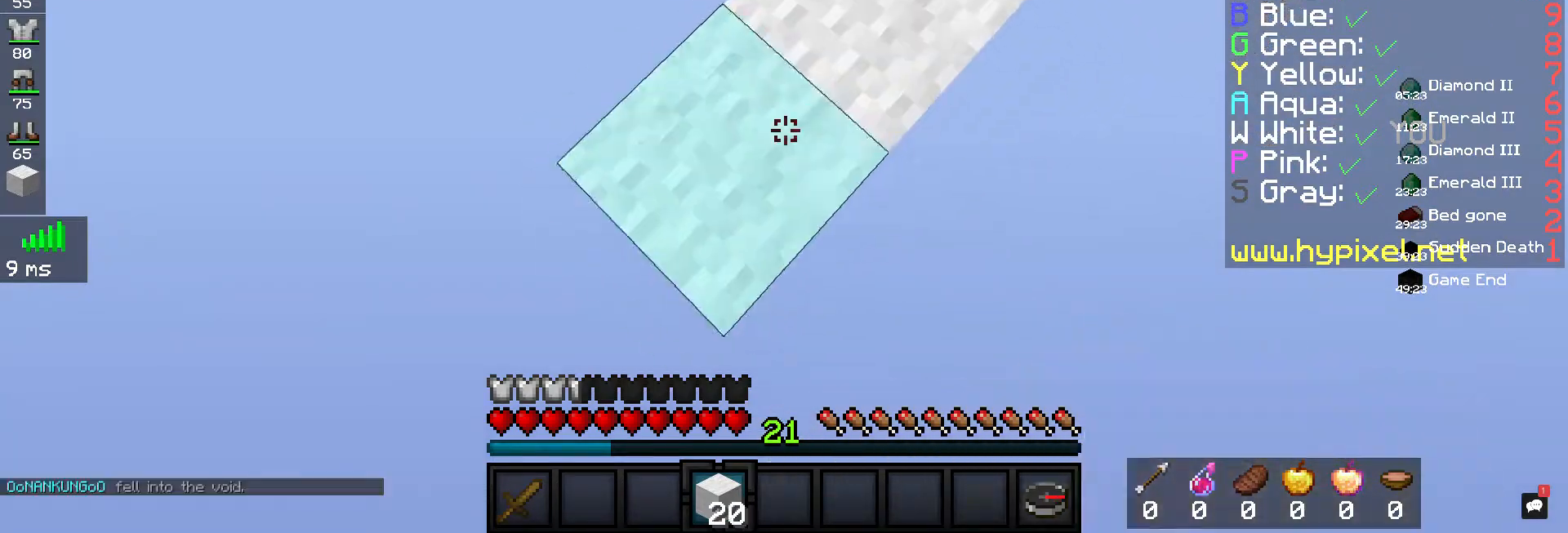
{"keys": ["a", "s"], "mouse": ["right"], "events": [[100, "mouse_right", "up"], [367, "mouse_right", "down"]]}
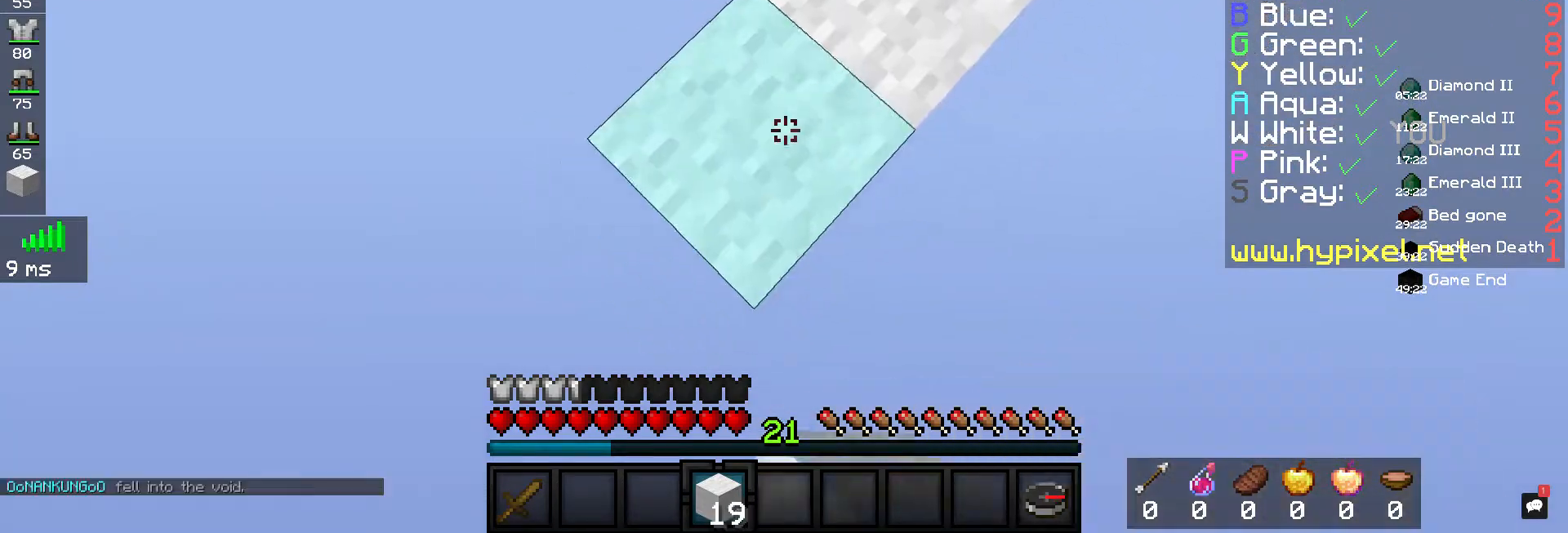
{"keys": ["a", "s"], "mouse": ["right"], "events": [[67, "mouse_right", "up"], [333, "mouse_right", "down"]]}
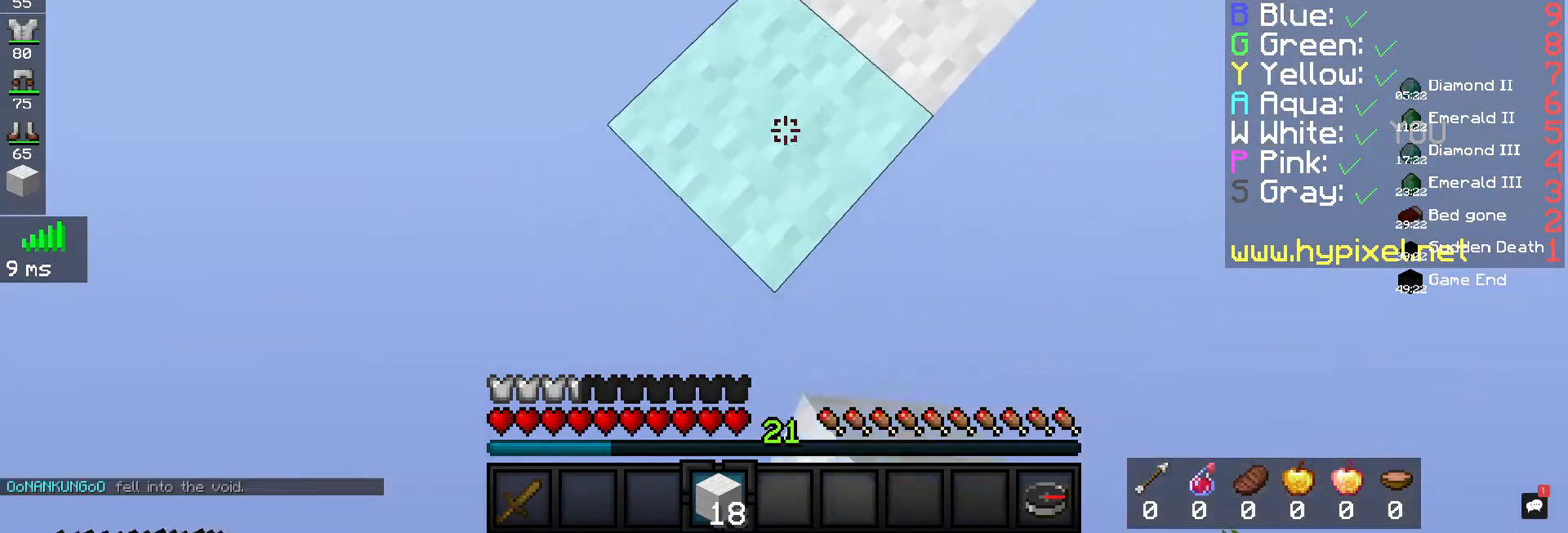
{"keys": ["a", "s"], "mouse": [], "events": [[33, "mouse_right", "up"], [333, "mouse_right", "down"], [500, "mouse_right", "up"]]}
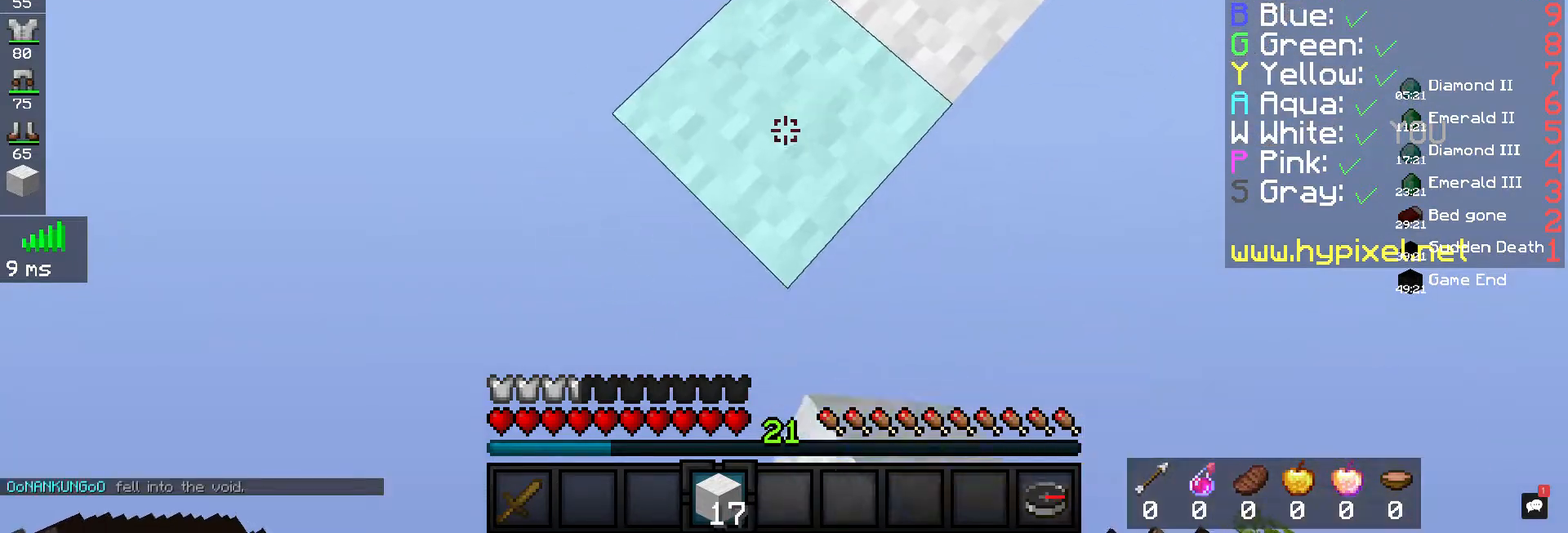
{"keys": ["a", "s"], "mouse": [], "events": [[233, "mouse_right", "down"], [433, "mouse_right", "up"]]}
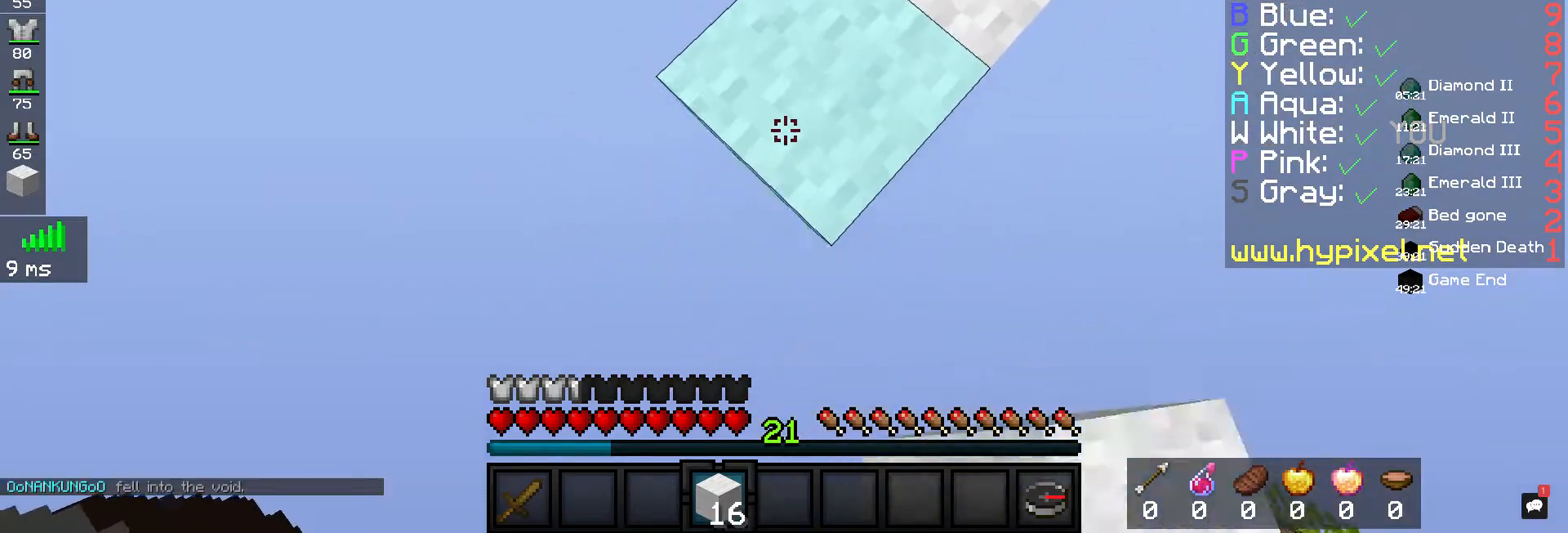
{"keys": ["a", "s"], "mouse": [], "events": [[167, "mouse_right", "down"], [400, "mouse_right", "up"]]}
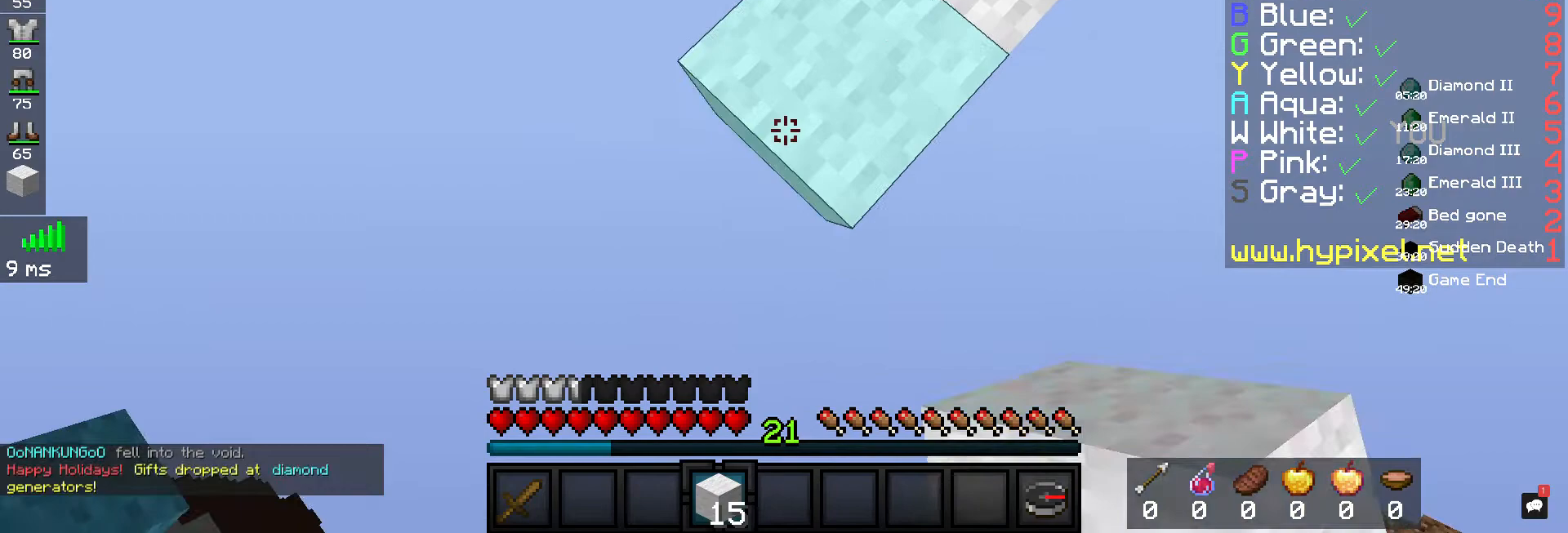
{"keys": [], "mouse": [], "events": [[167, "mouse_right", "down"], [367, "a", "up"], [367, "mouse_right", "up"], [467, "s", "up"]]}
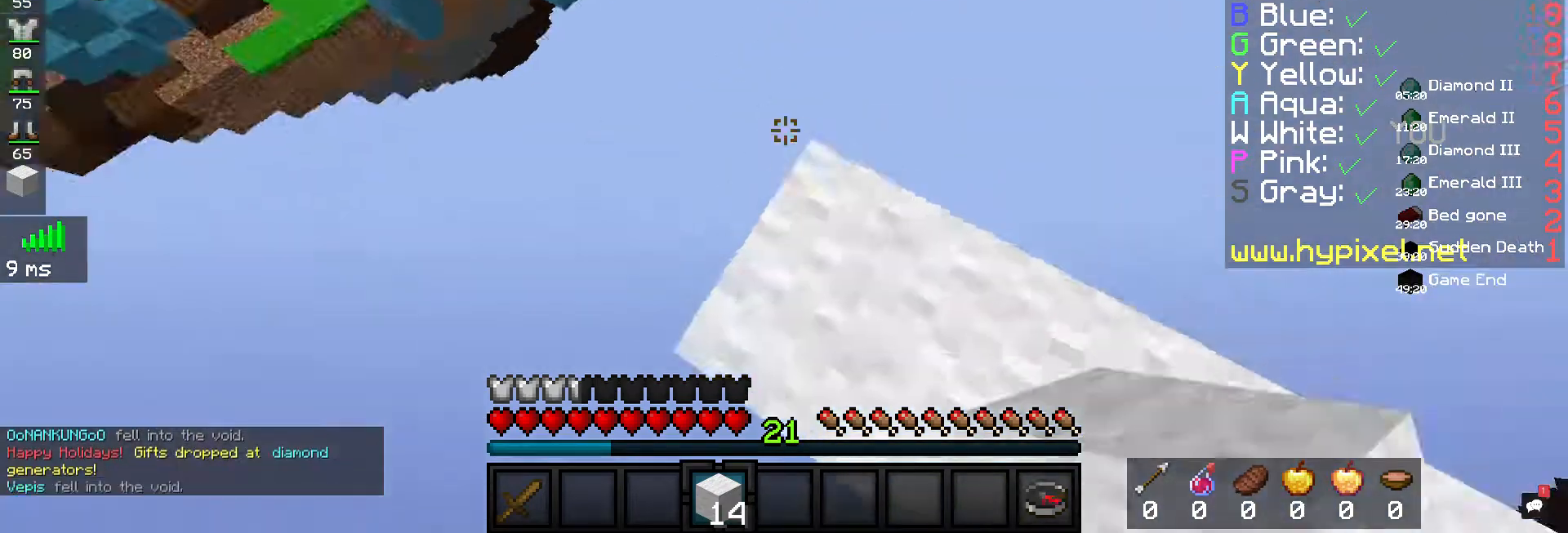
{"keys": ["w"], "mouse": [], "events": [[167, "w", "down"]]}
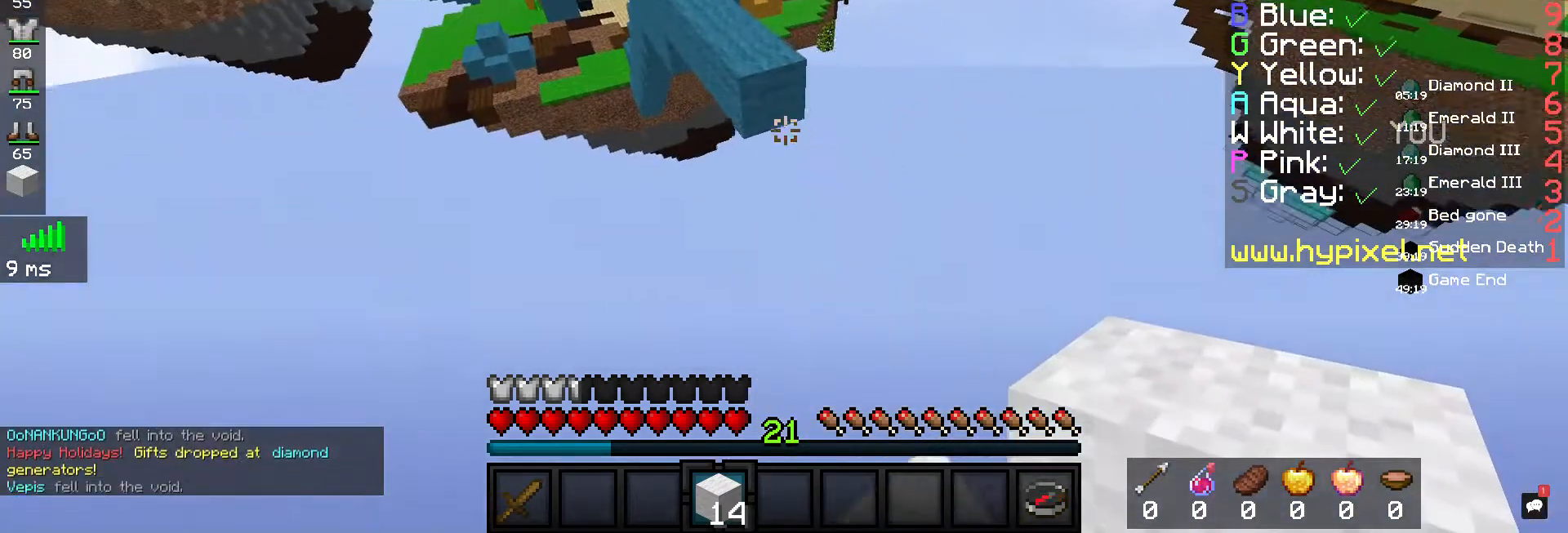
{"keys": ["w"], "mouse": [], "events": []}
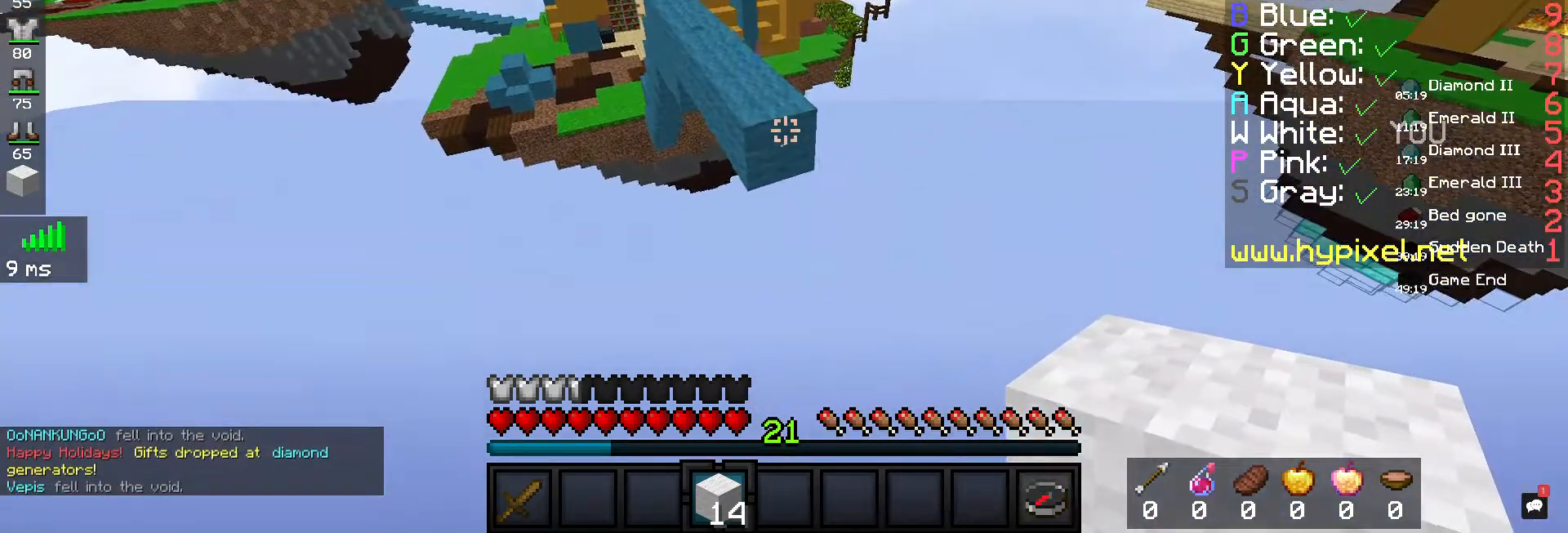
{"keys": [], "mouse": [], "events": [[67, "mouse_right", "down"], [267, "mouse_right", "up"], [333, "w", "up"]]}